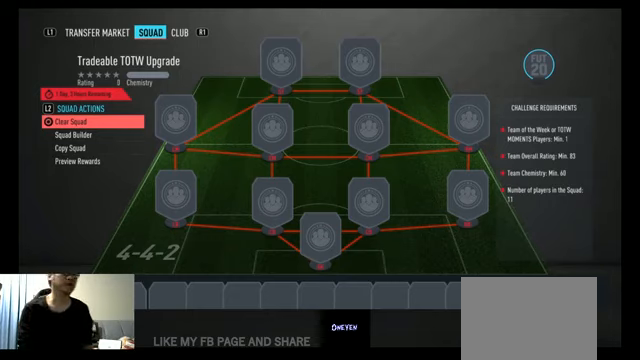
Gameplay with a controller (Xbox layout); each line is a JSON object with the inputs held at the frame after it. "events" lists button and stick changes between this image and that frame as [ms after this image, input, new state], when the widget could be followed in between.
{"buttons": [], "left_stick": "center", "right_stick": "center", "events": [[233, "A", "down"], [367, "A", "up"]]}
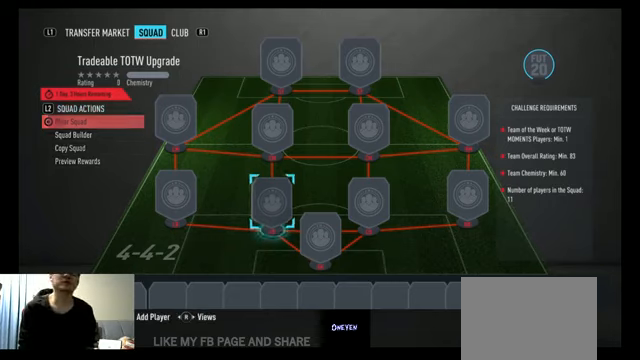
{"buttons": [], "left_stick": "center", "right_stick": "center", "events": []}
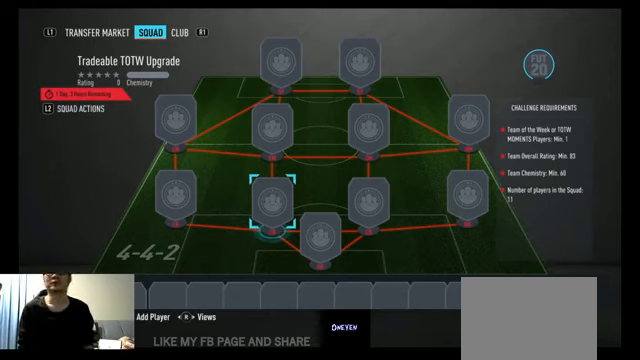
{"buttons": [], "left_stick": "center", "right_stick": "center", "events": []}
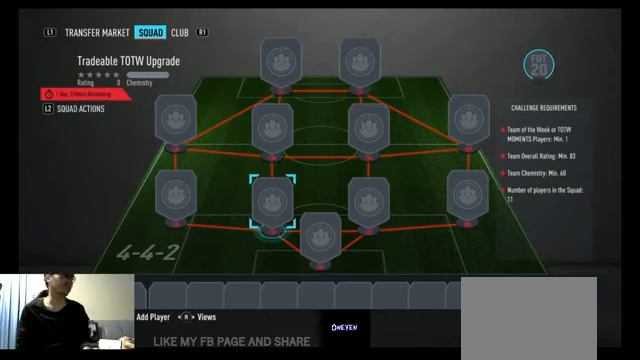
{"buttons": [], "left_stick": "center", "right_stick": "center", "events": []}
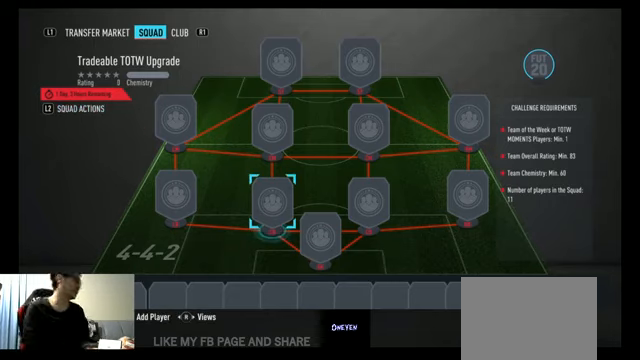
{"buttons": [], "left_stick": "center", "right_stick": "center", "events": []}
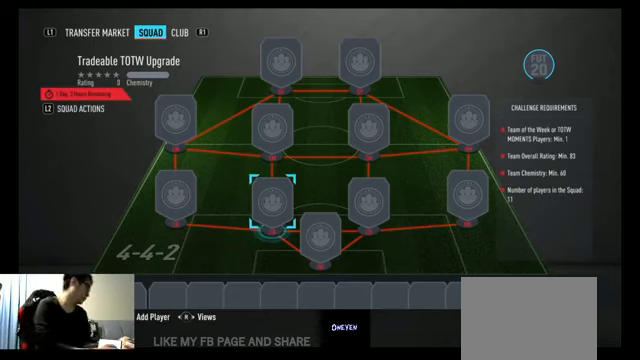
{"buttons": [], "left_stick": "center", "right_stick": "center", "events": []}
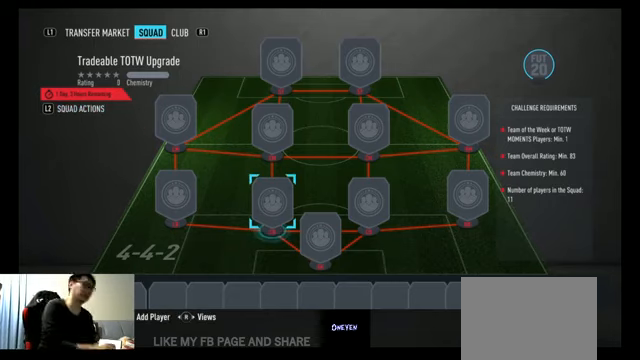
{"buttons": [], "left_stick": "center", "right_stick": "center", "events": []}
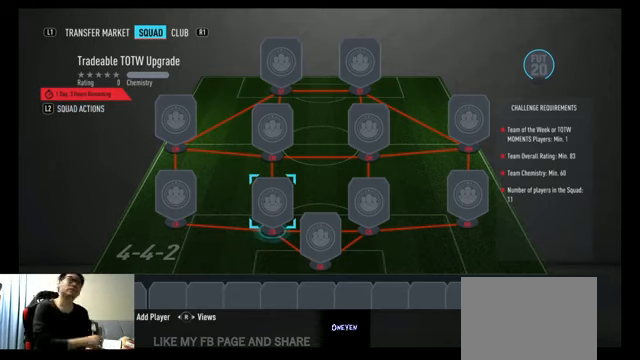
{"buttons": ["DPAD_DOWN"], "left_stick": "center", "right_stick": "center", "events": [[433, "DPAD_DOWN", "down"]]}
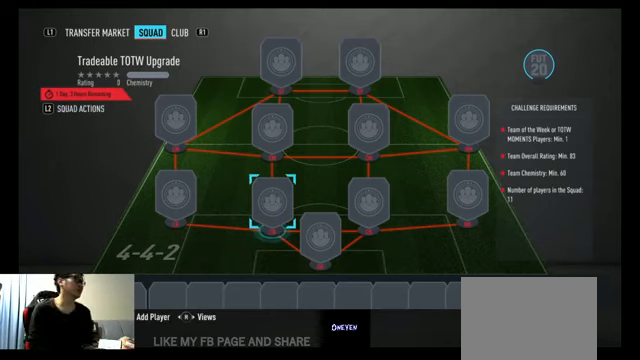
{"buttons": [], "left_stick": "center", "right_stick": "center", "events": [[33, "DPAD_DOWN", "up"]]}
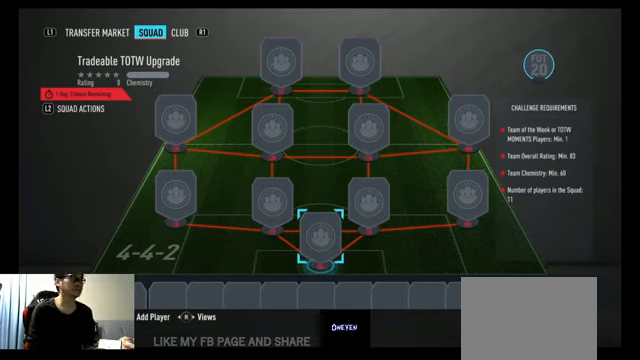
{"buttons": [], "left_stick": "center", "right_stick": "center", "events": []}
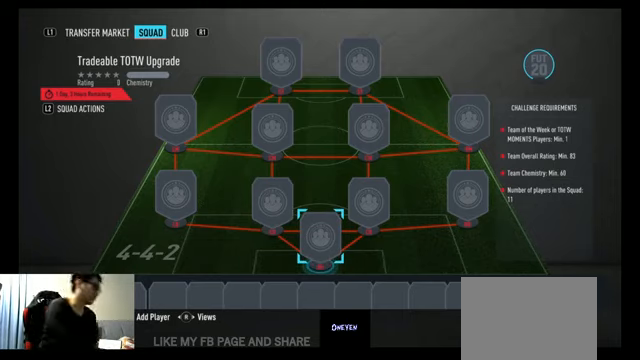
{"buttons": [], "left_stick": "center", "right_stick": "center", "events": []}
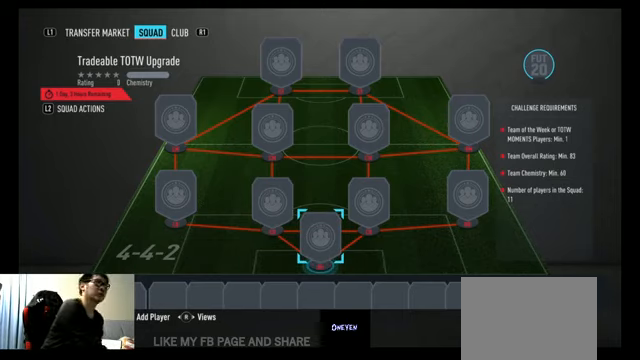
{"buttons": [], "left_stick": "center", "right_stick": "center", "events": []}
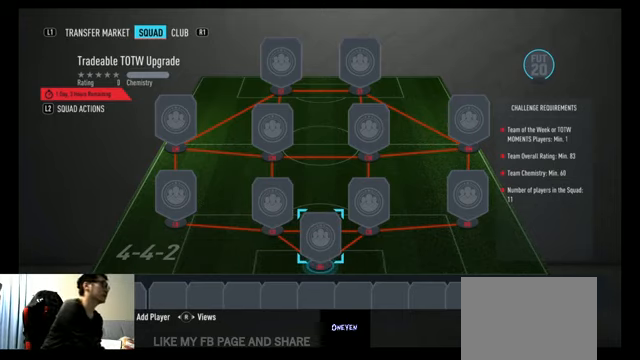
{"buttons": [], "left_stick": "center", "right_stick": "center", "events": []}
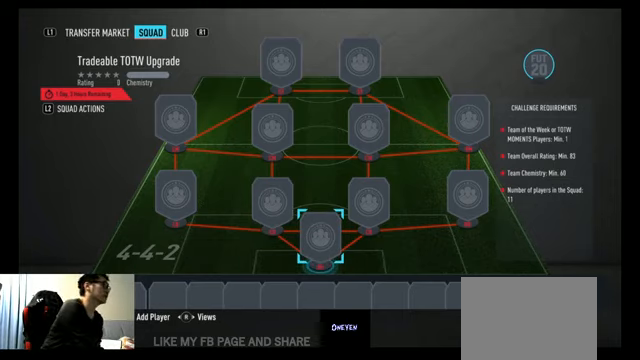
{"buttons": [], "left_stick": "center", "right_stick": "center", "events": []}
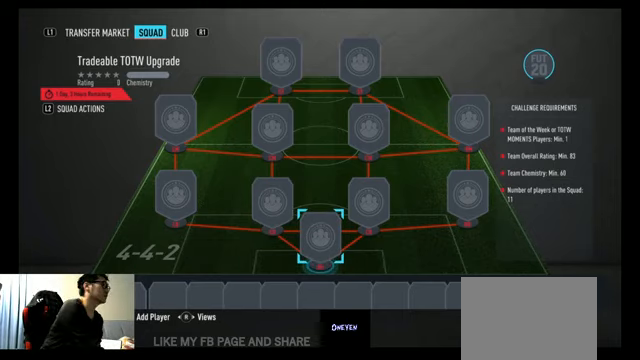
{"buttons": [], "left_stick": "center", "right_stick": "center", "events": []}
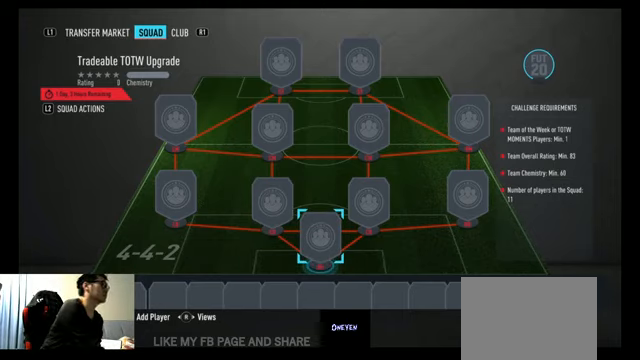
{"buttons": [], "left_stick": "center", "right_stick": "center", "events": []}
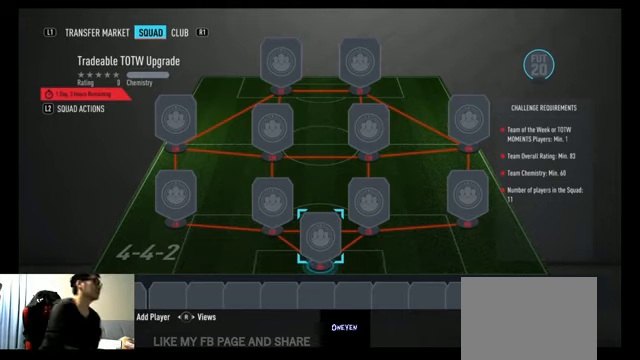
{"buttons": [], "left_stick": "center", "right_stick": "center", "events": []}
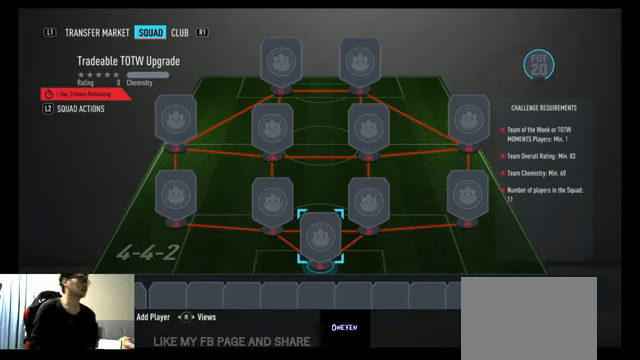
{"buttons": [], "left_stick": "center", "right_stick": "center", "events": [[66, "X", "down"], [233, "X", "up"]]}
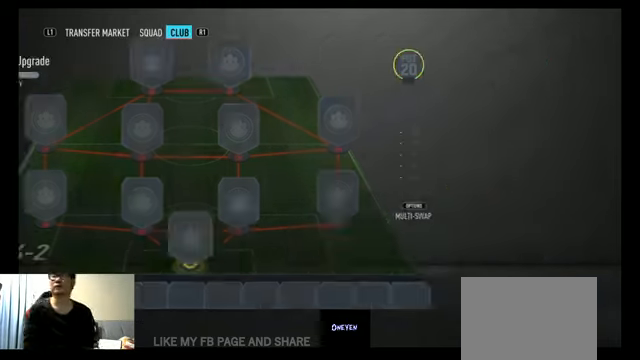
{"buttons": [], "left_stick": "center", "right_stick": "center", "events": []}
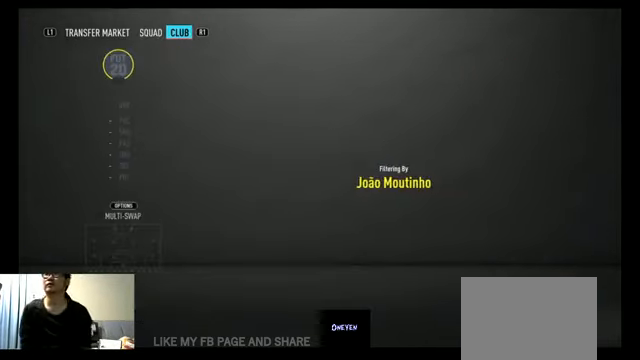
{"buttons": [], "left_stick": "center", "right_stick": "center", "events": []}
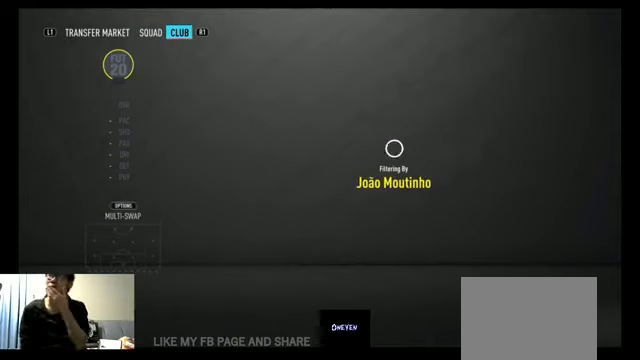
{"buttons": [], "left_stick": "center", "right_stick": "center", "events": []}
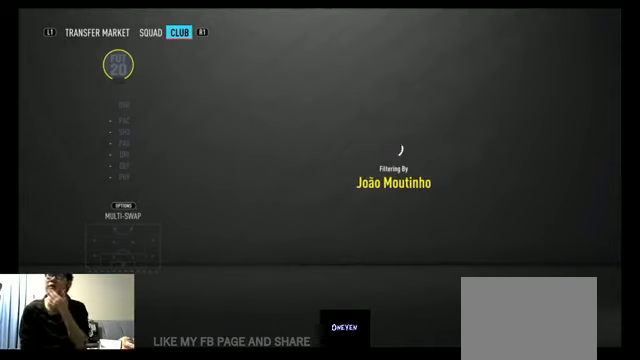
{"buttons": [], "left_stick": "center", "right_stick": "center", "events": []}
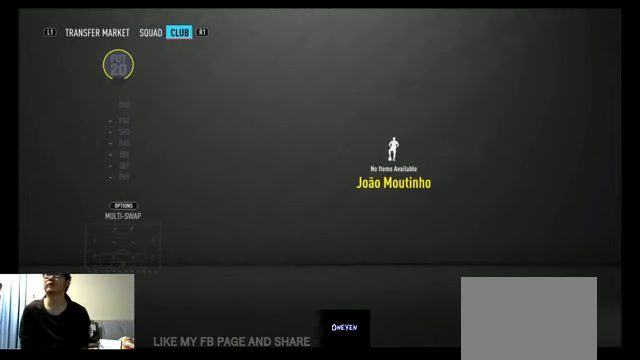
{"buttons": [], "left_stick": "center", "right_stick": "center", "events": [[367, "Y", "down"], [500, "Y", "up"]]}
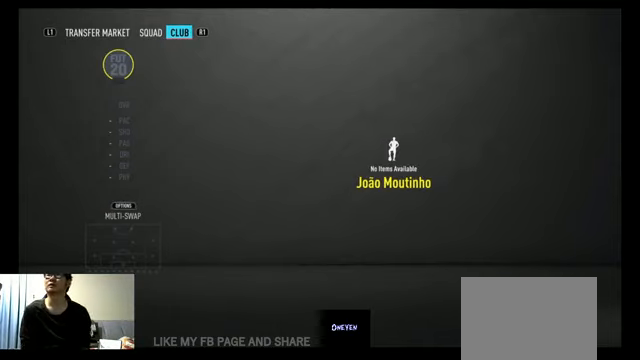
{"buttons": ["B"], "left_stick": "center", "right_stick": "center", "events": [[134, "B", "down"]]}
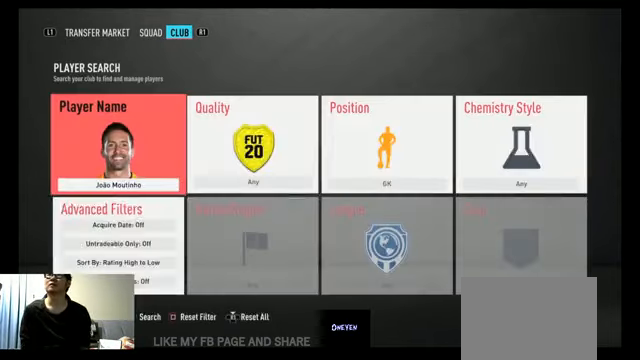
{"buttons": [], "left_stick": "center", "right_stick": "center", "events": [[100, "B", "up"]]}
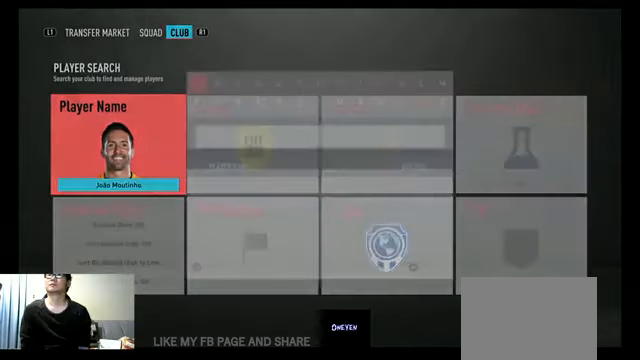
{"buttons": [], "left_stick": "center", "right_stick": "center", "events": [[334, "DPAD_RIGHT", "down"], [434, "DPAD_RIGHT", "up"]]}
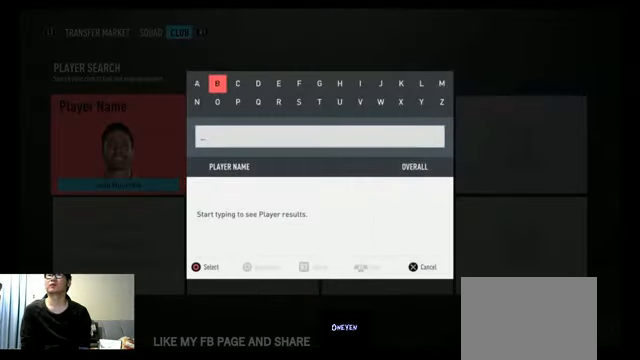
{"buttons": [], "left_stick": "center", "right_stick": "center", "events": [[34, "DPAD_RIGHT", "down"], [100, "DPAD_RIGHT", "up"], [200, "DPAD_RIGHT", "down"], [300, "DPAD_RIGHT", "up"], [367, "DPAD_RIGHT", "down"], [434, "DPAD_RIGHT", "up"]]}
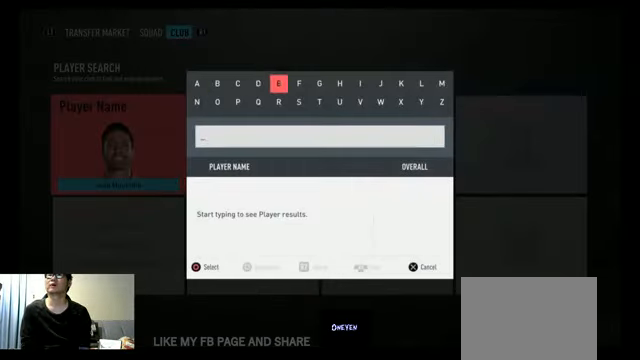
{"buttons": [], "left_stick": "center", "right_stick": "center", "events": [[34, "DPAD_RIGHT", "down"], [100, "DPAD_RIGHT", "up"], [200, "DPAD_RIGHT", "down"], [434, "DPAD_RIGHT", "up"]]}